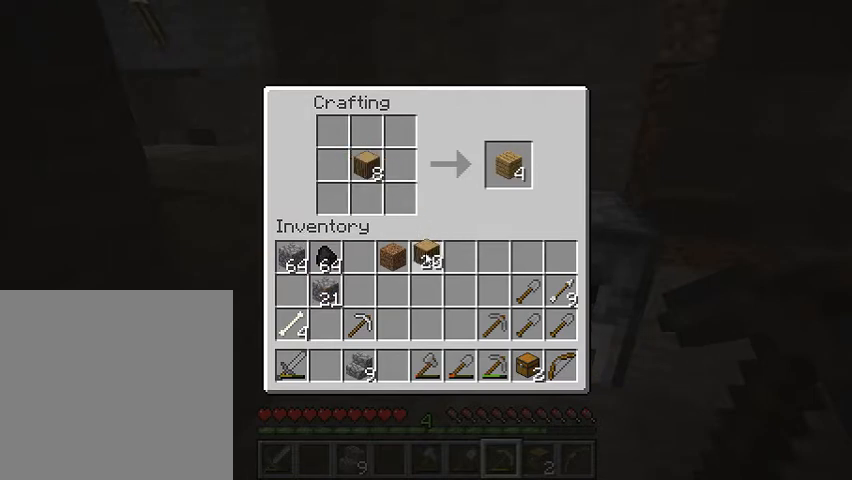
Gameplay with keyboard; each line is a JSON object with the keys held at the frame after it. "events" lists presses ("down") and releases ("up") of "1", "2", "3", "4", "5", "a", "alt", "b", "c", "ctrl", "d", "e", "f", "g", "q", "r", "s", "shift", "space", "t", "tab", "v", "w", "x" and "z" between this image and that frame as [ms after this image, input, new state], when the widget could be followed in between. No other keys are recorded. Mouse input is not recorded.
{"keys": ["shift"], "events": [[200, "shift", "down"]]}
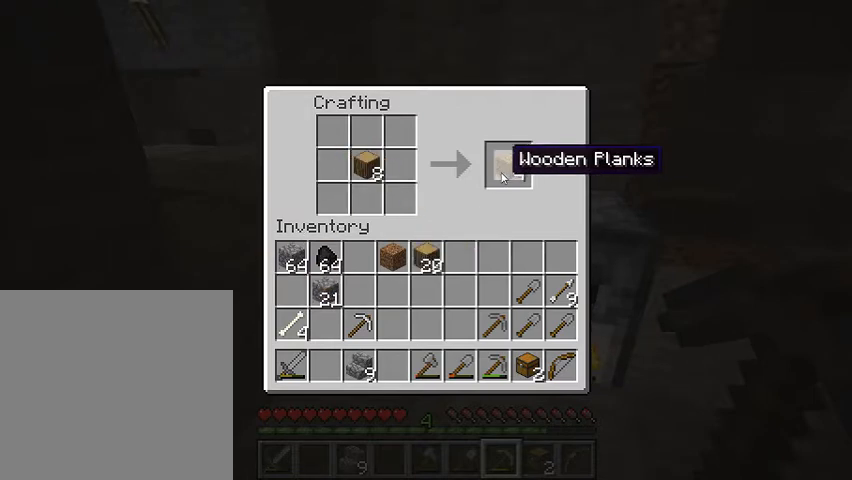
{"keys": [], "events": [[433, "shift", "up"]]}
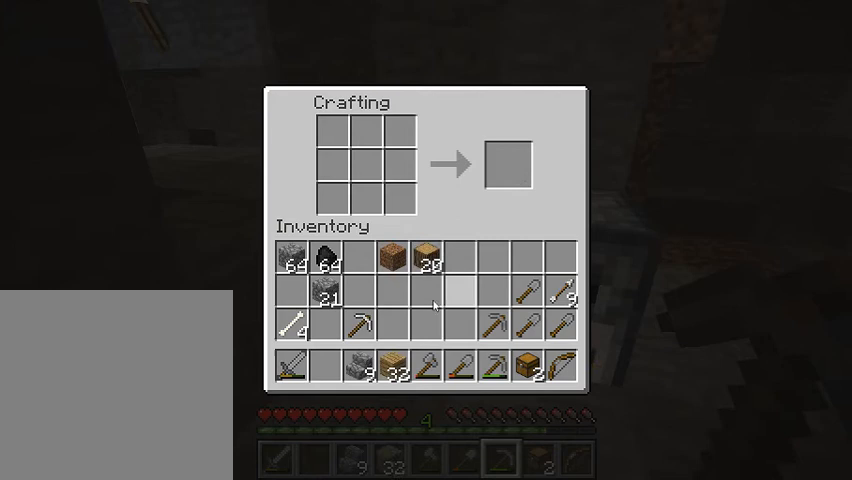
{"keys": [], "events": []}
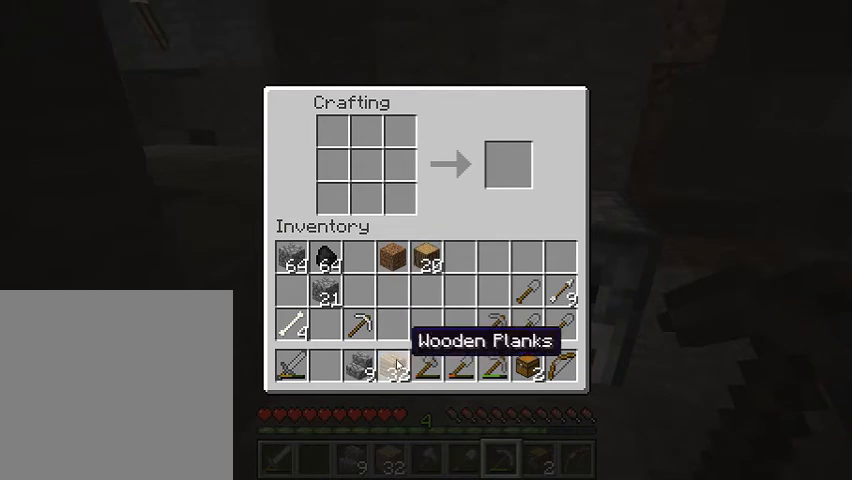
{"keys": [], "events": []}
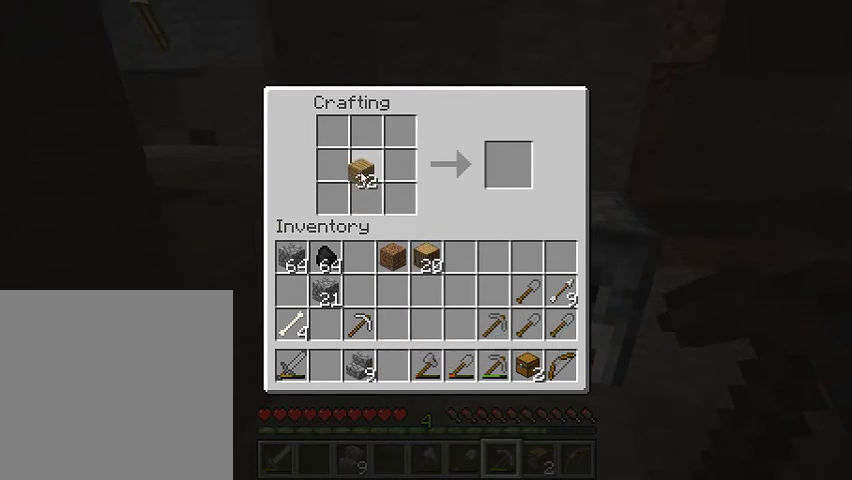
{"keys": [], "events": []}
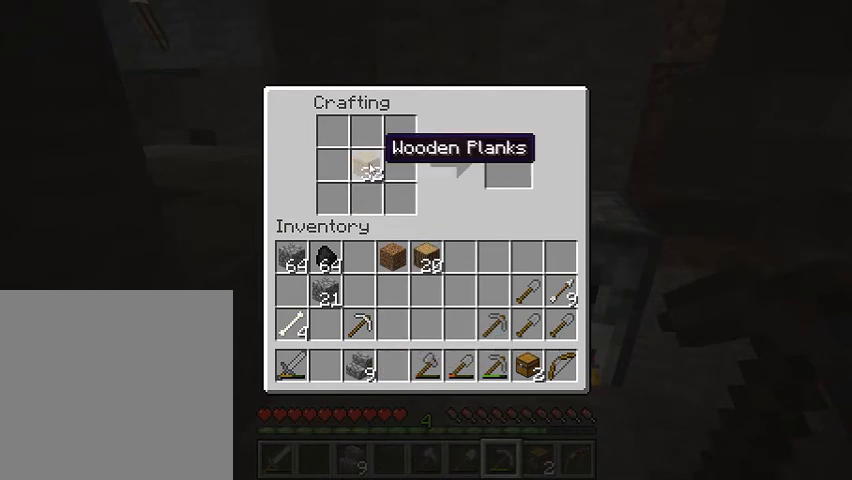
{"keys": [], "events": []}
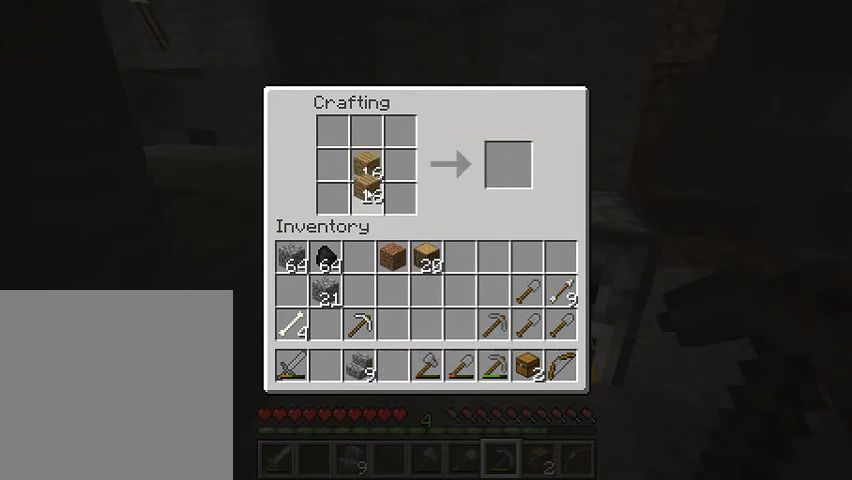
{"keys": [], "events": []}
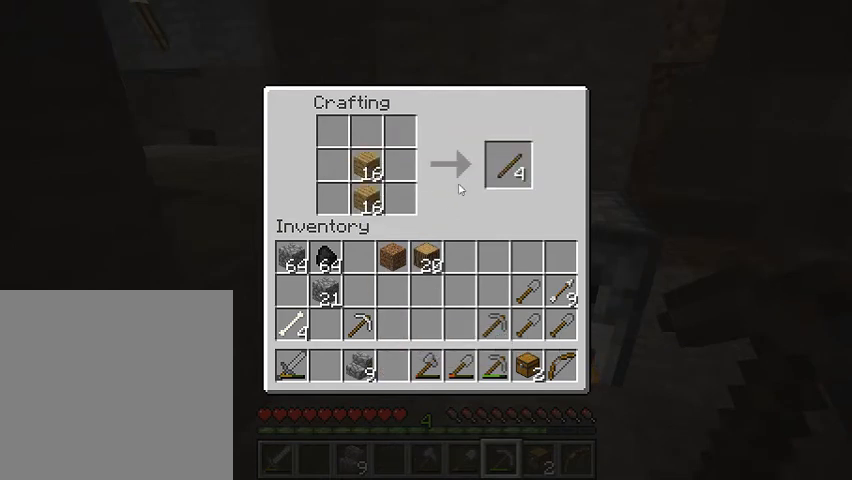
{"keys": ["shift"], "events": [[133, "shift", "down"]]}
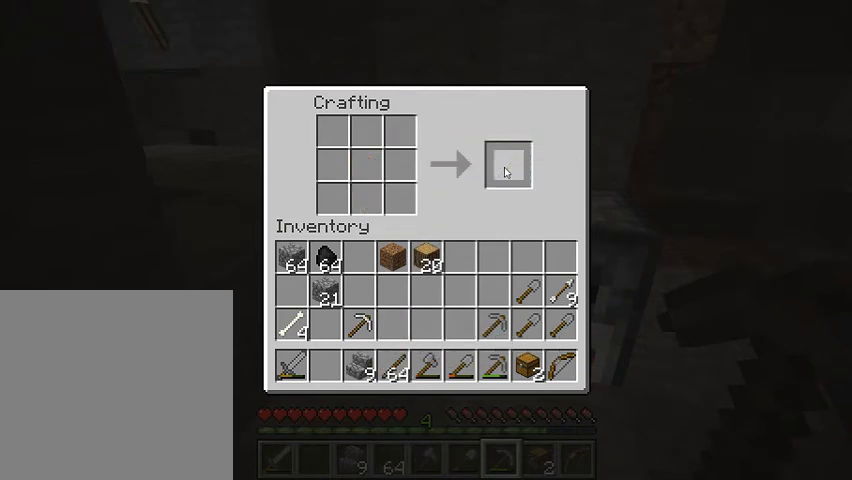
{"keys": [], "events": [[167, "shift", "up"]]}
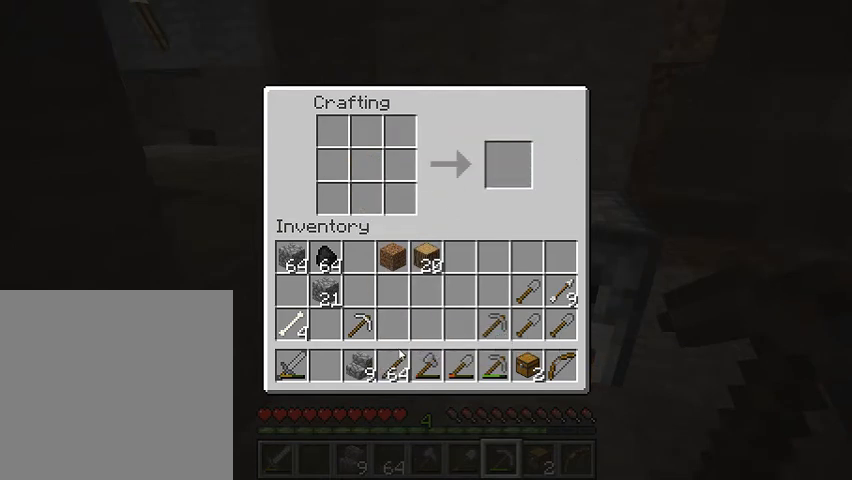
{"keys": [], "events": []}
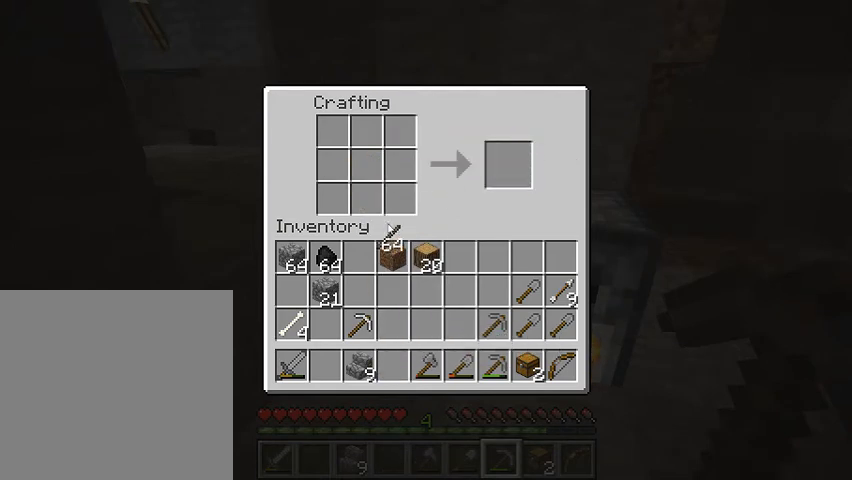
{"keys": [], "events": []}
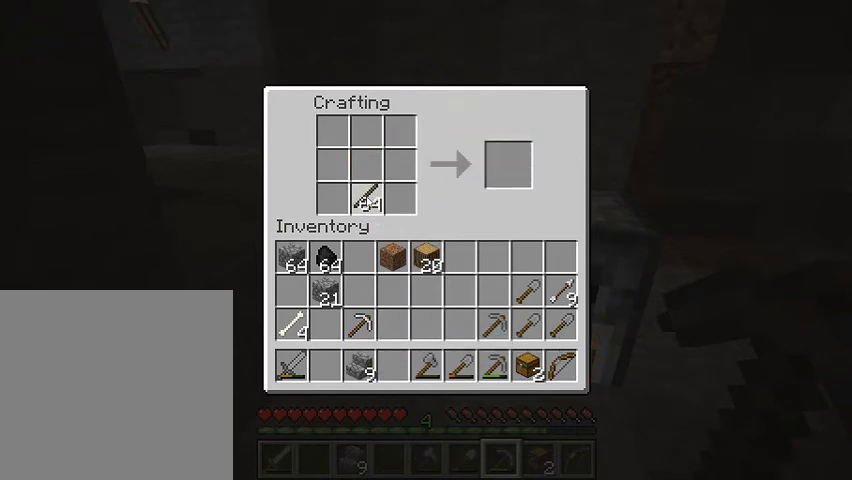
{"keys": [], "events": []}
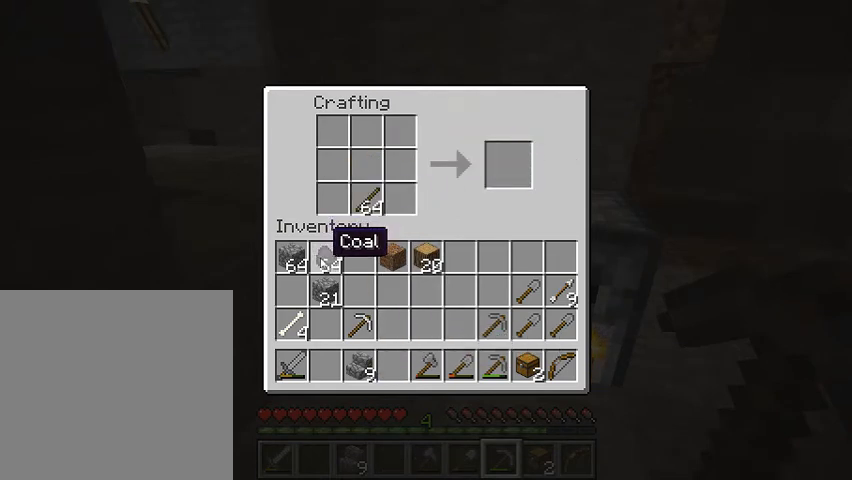
{"keys": [], "events": []}
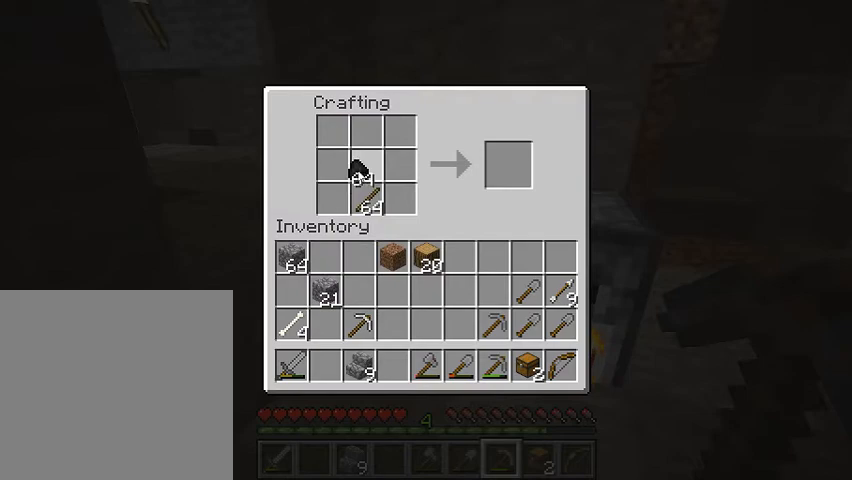
{"keys": ["shift"], "events": [[400, "shift", "down"]]}
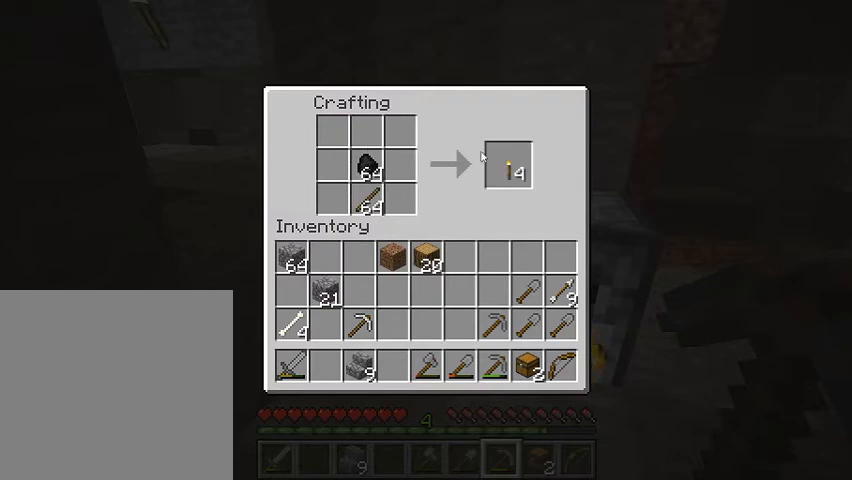
{"keys": ["shift"], "events": []}
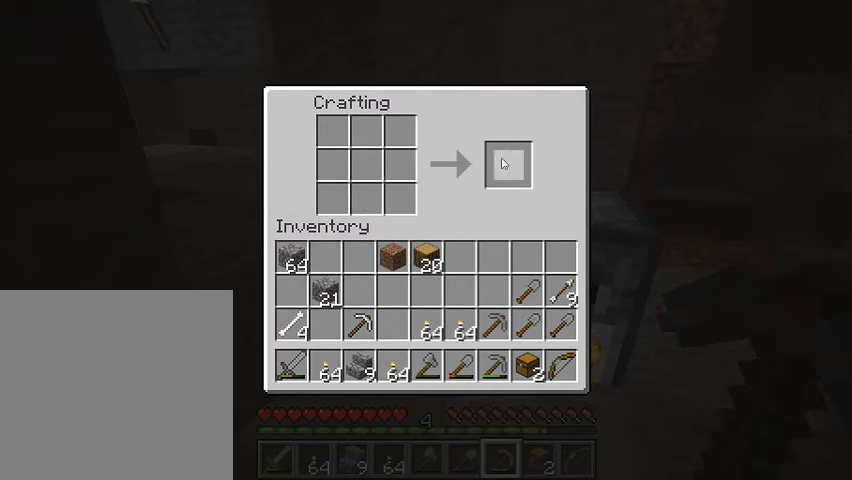
{"keys": [], "events": [[367, "shift", "up"]]}
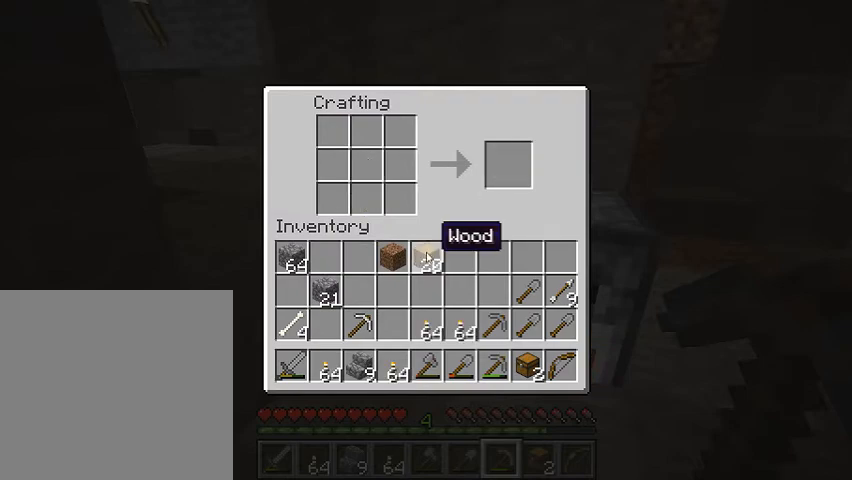
{"keys": ["e"], "events": [[400, "e", "down"]]}
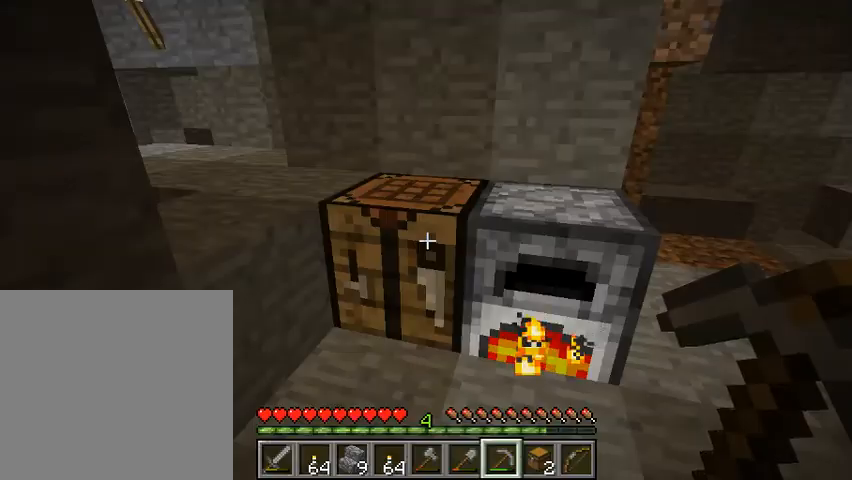
{"keys": [], "events": [[33, "e", "up"]]}